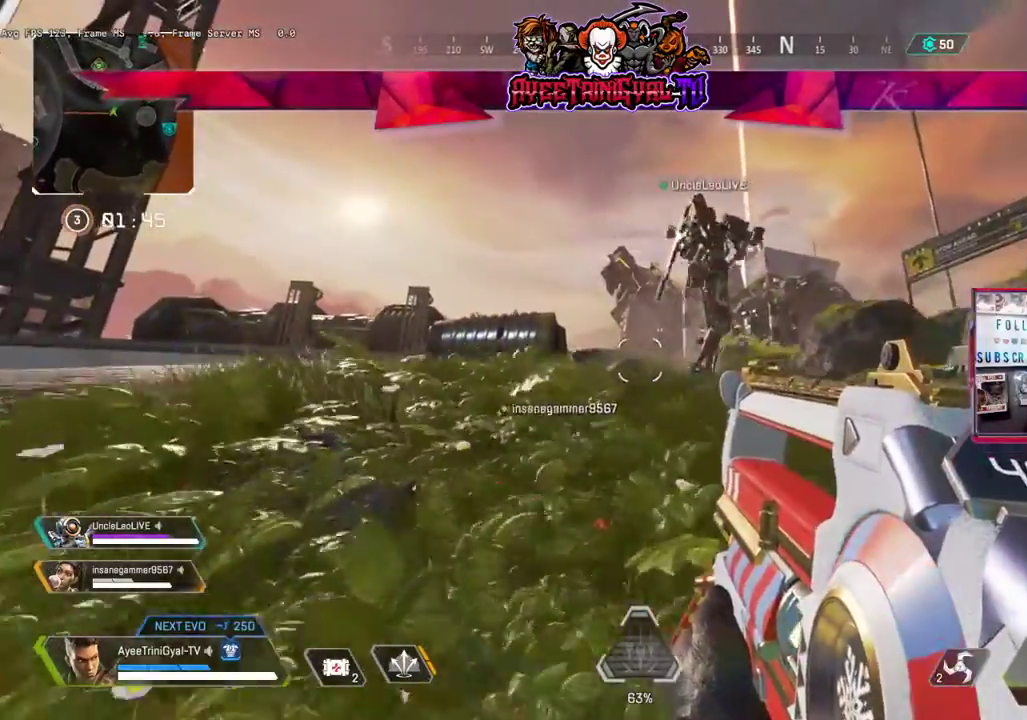
Gameplay with a controller (Xbox layout); each line is a JSON object with the inputs held at the frame after it. "events" lists button and stick changes between this image and that frame as [ms after this image, input, new state], when the widget could be followed in between.
{"buttons": [], "left_stick": "center", "right_stick": "center", "events": [[100, "left_stick", "center"]]}
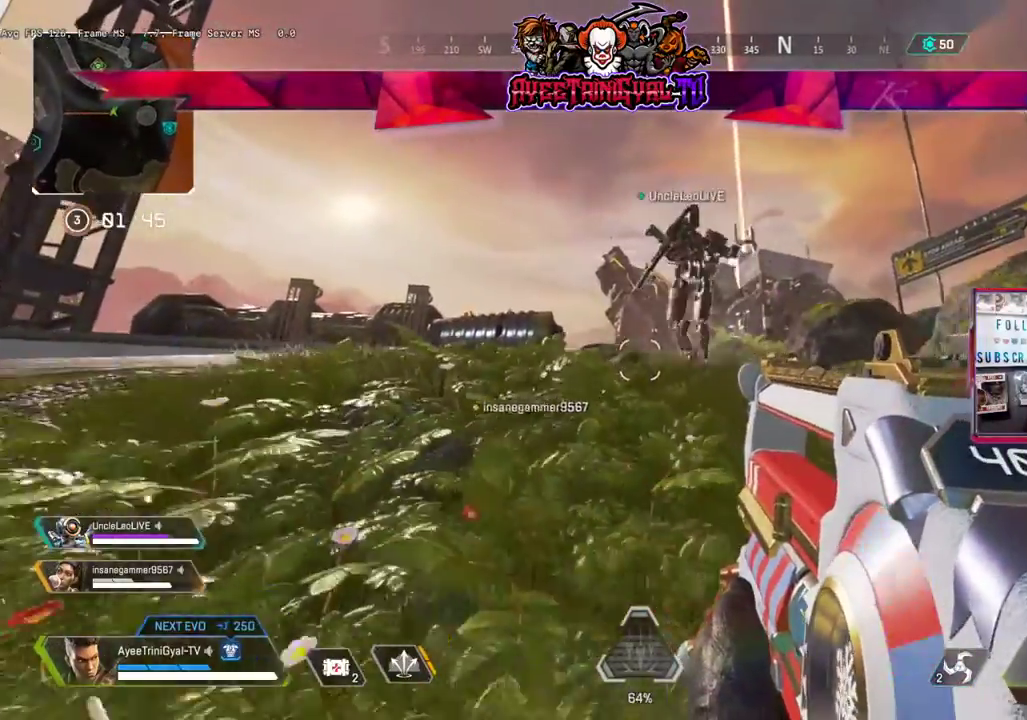
{"buttons": [], "left_stick": "center", "right_stick": "center", "events": [[267, "left_stick", "up-left"], [467, "left_stick", "center"]]}
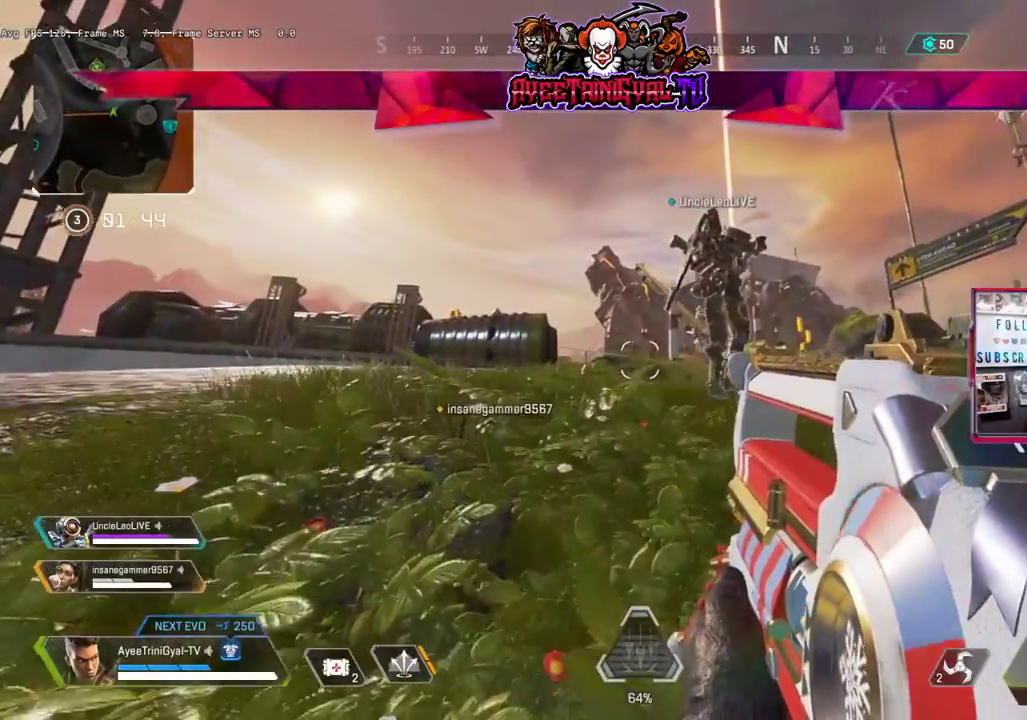
{"buttons": [], "left_stick": "center", "right_stick": "center", "events": [[133, "left_stick", "up-left"], [233, "left_stick", "center"], [300, "left_stick", "down"], [367, "left_stick", "center"]]}
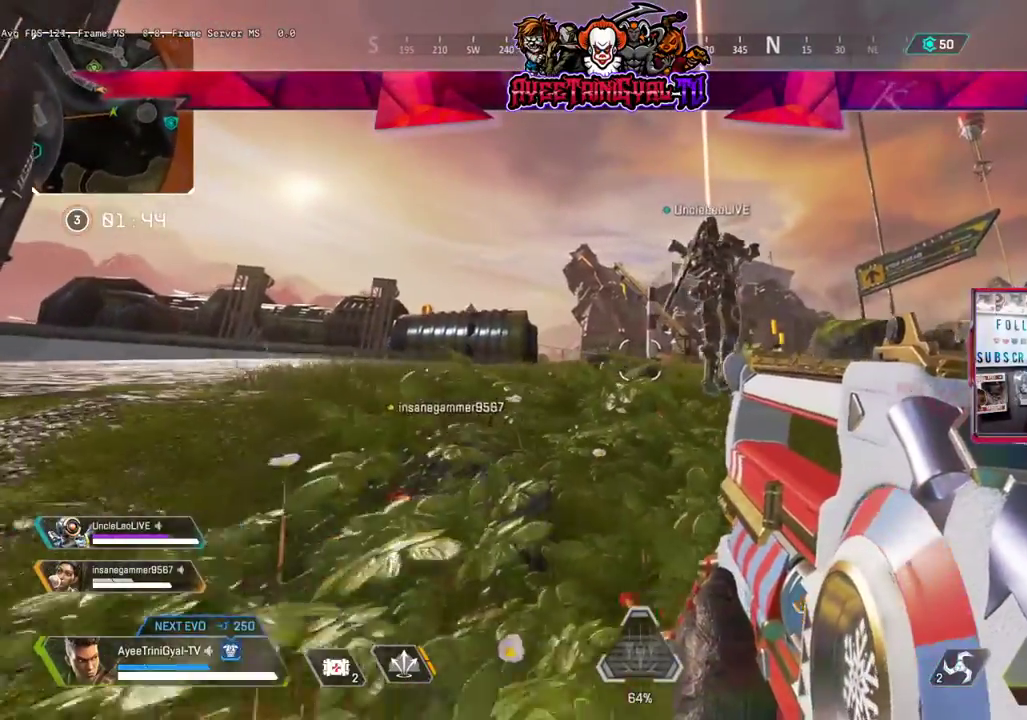
{"buttons": [], "left_stick": "down", "right_stick": "center", "events": [[200, "left_stick", "down"], [300, "left_stick", "center"], [500, "left_stick", "down"]]}
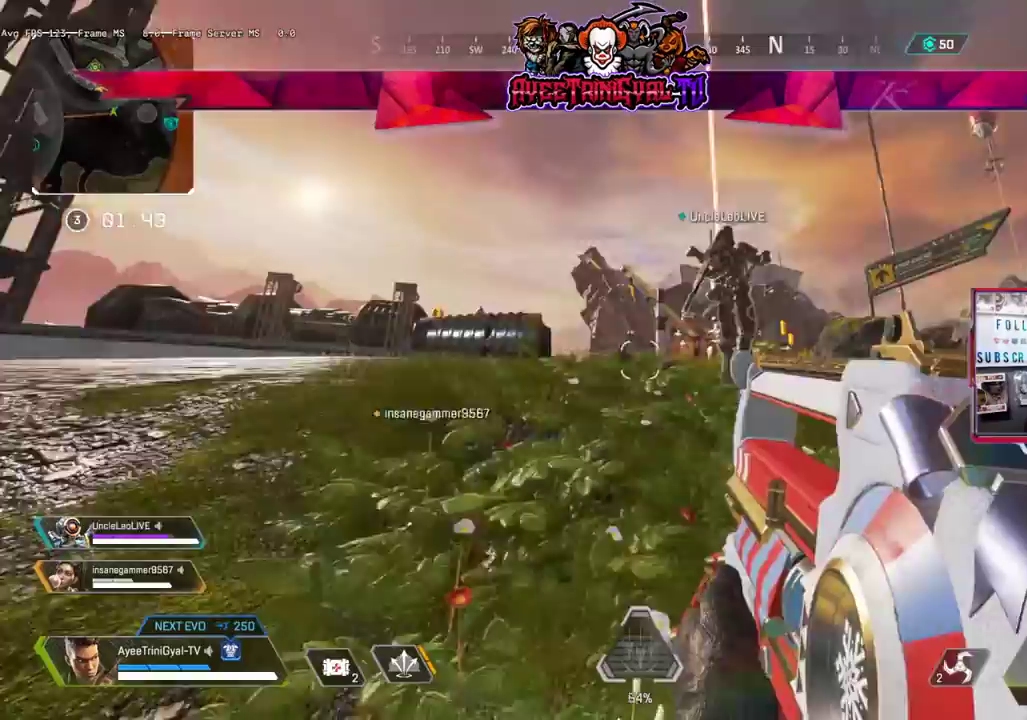
{"buttons": [], "left_stick": "up-left", "right_stick": "center", "events": [[33, "left_stick", "left"], [33, "right_stick", "left"], [367, "left_stick", "up-left"], [433, "right_stick", "center"]]}
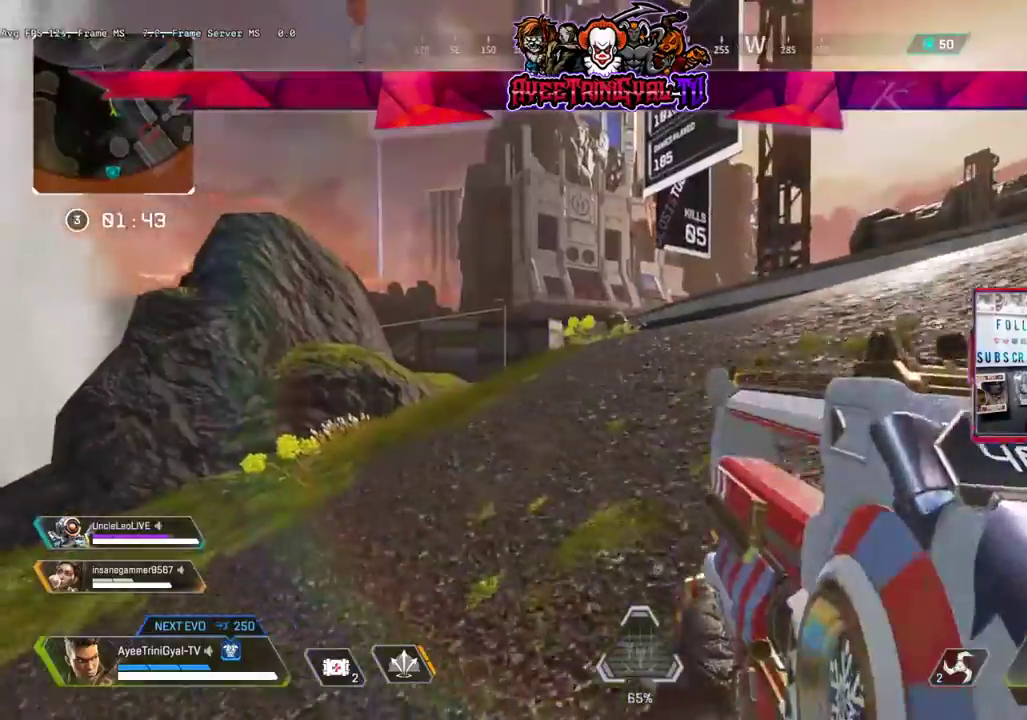
{"buttons": [], "left_stick": "up-left", "right_stick": "left", "events": [[133, "L3", "down"], [300, "right_stick", "left"], [400, "L3", "up"]]}
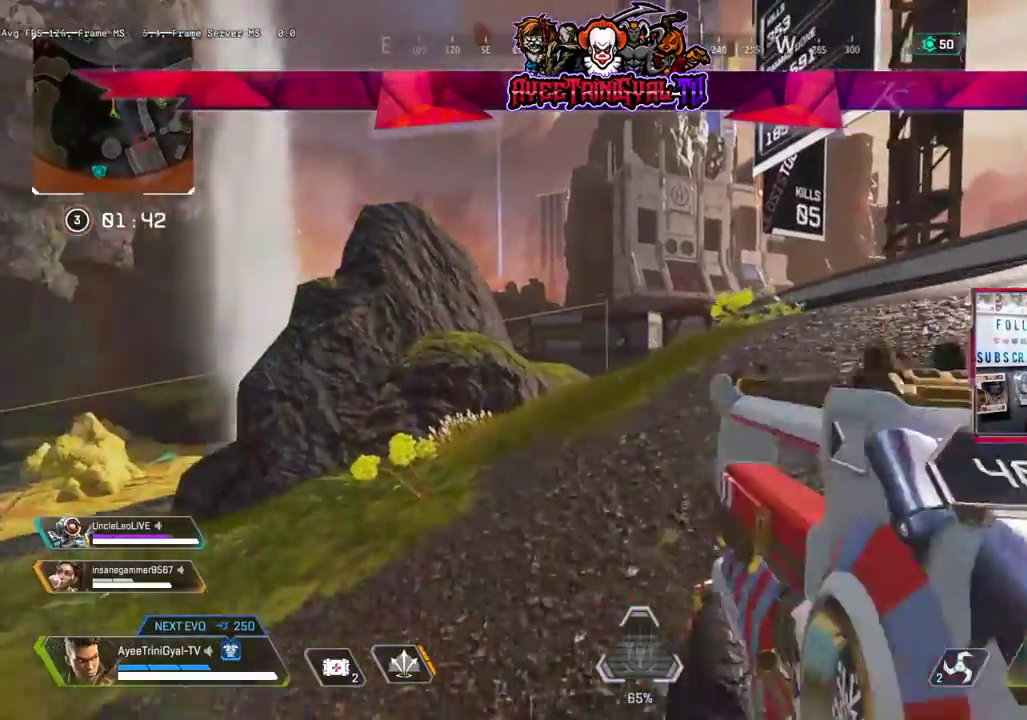
{"buttons": [], "left_stick": "up-left", "right_stick": "center", "events": [[33, "right_stick", "center"]]}
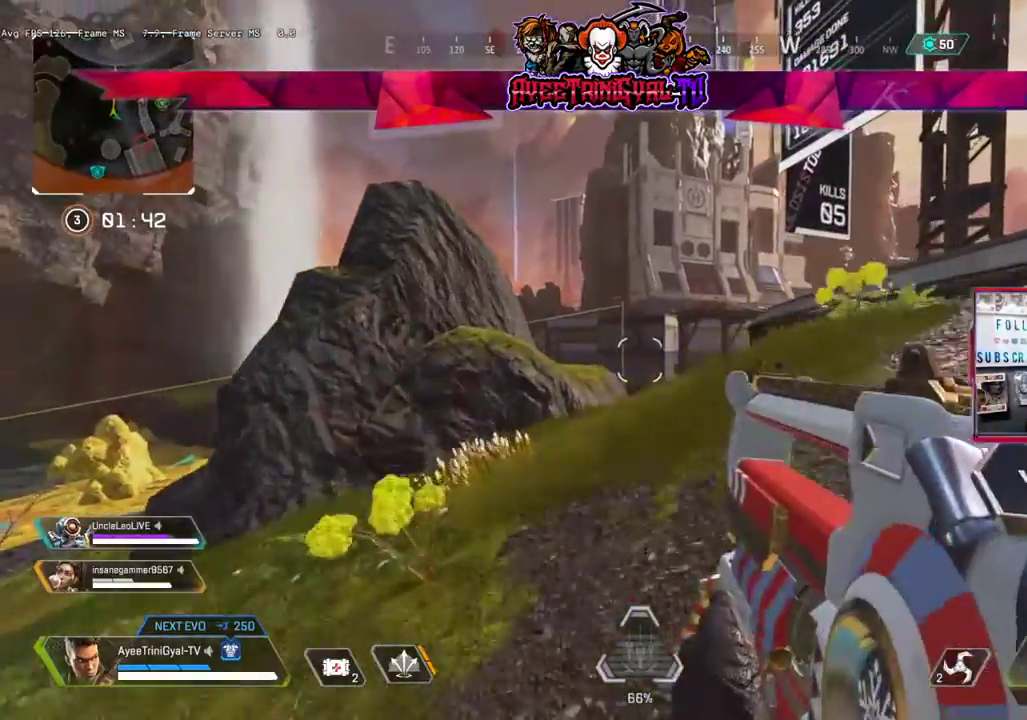
{"buttons": ["L3"], "left_stick": "up", "right_stick": "center", "events": [[67, "left_stick", "up"], [267, "L3", "down"]]}
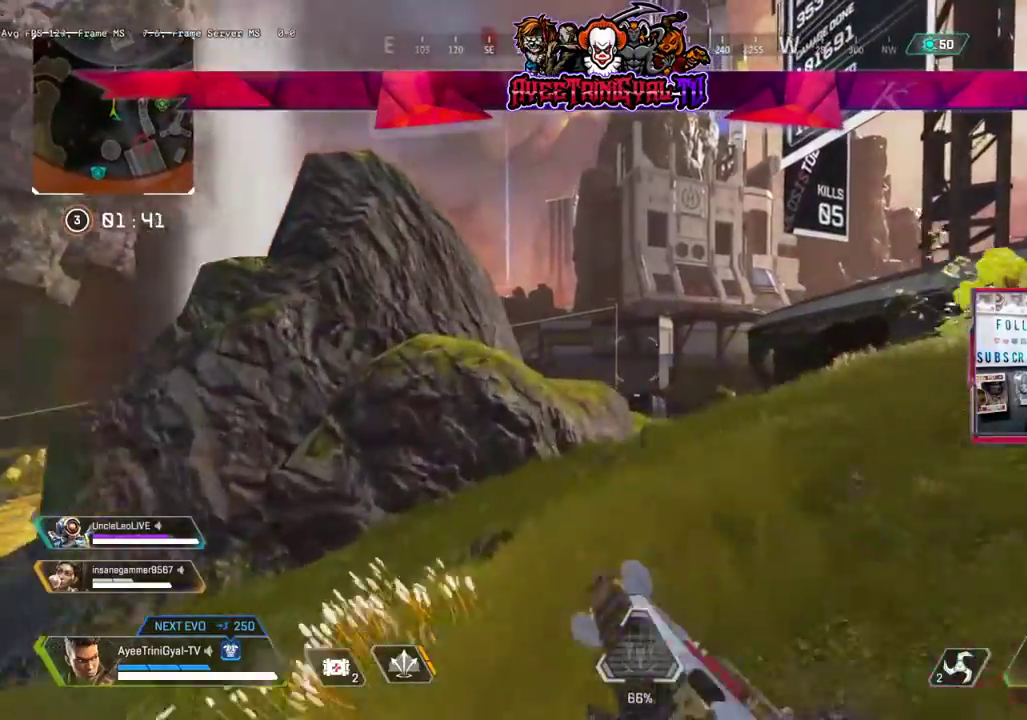
{"buttons": [], "left_stick": "up", "right_stick": "right", "events": [[67, "L3", "up"], [233, "right_stick", "right"]]}
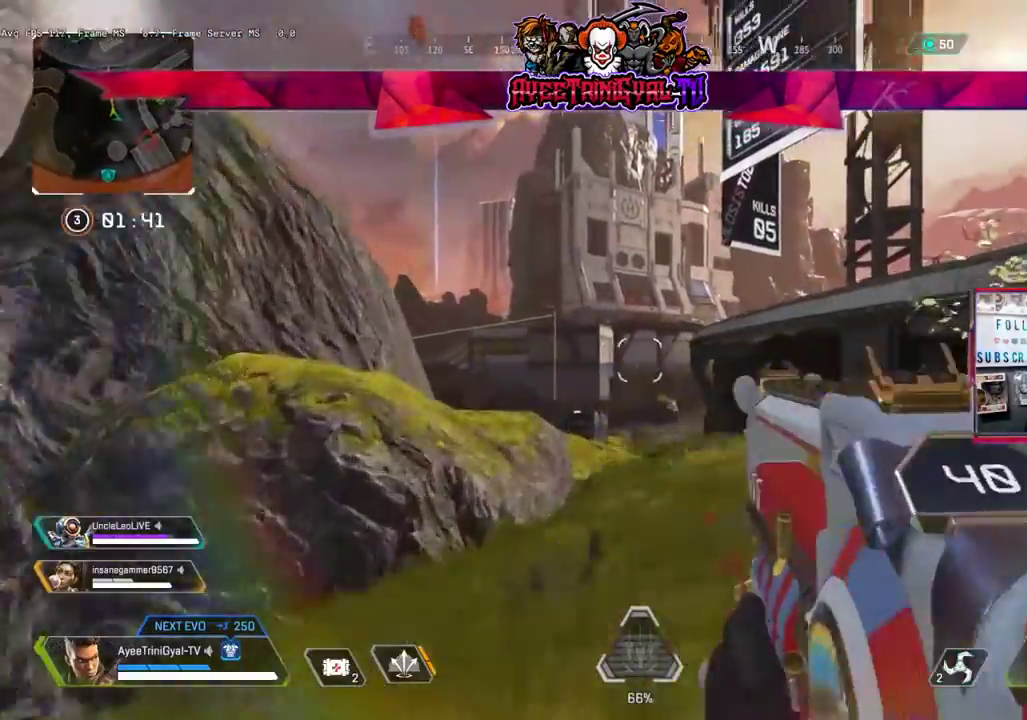
{"buttons": [], "left_stick": "up", "right_stick": "center", "events": [[467, "right_stick", "center"]]}
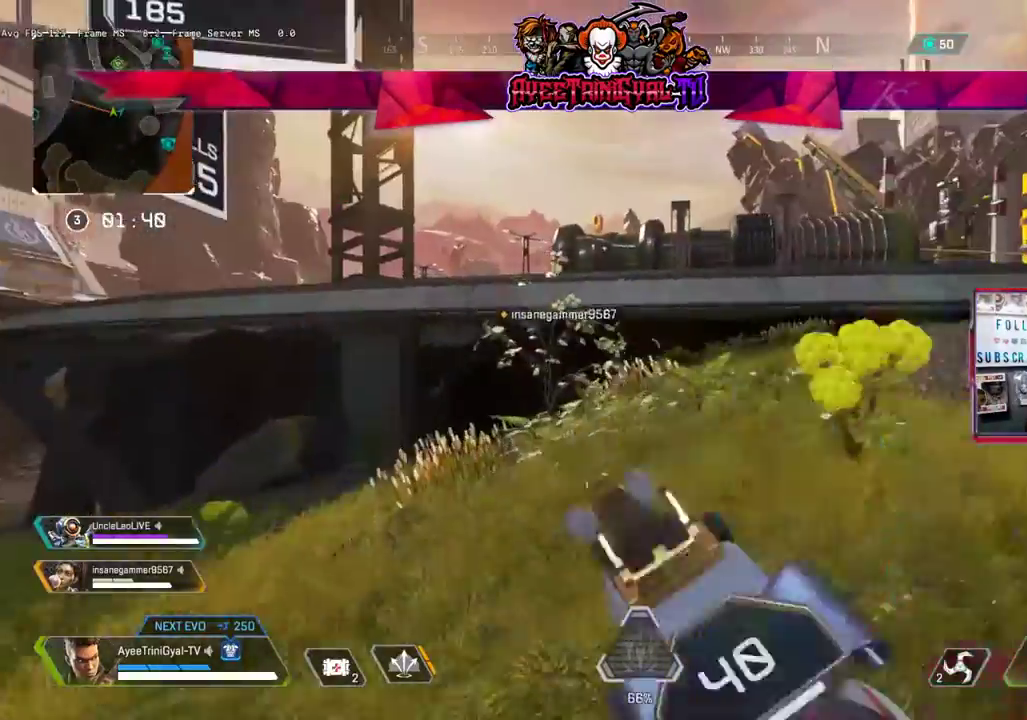
{"buttons": [], "left_stick": "up-left", "right_stick": "center", "events": [[100, "left_stick", "up-left"]]}
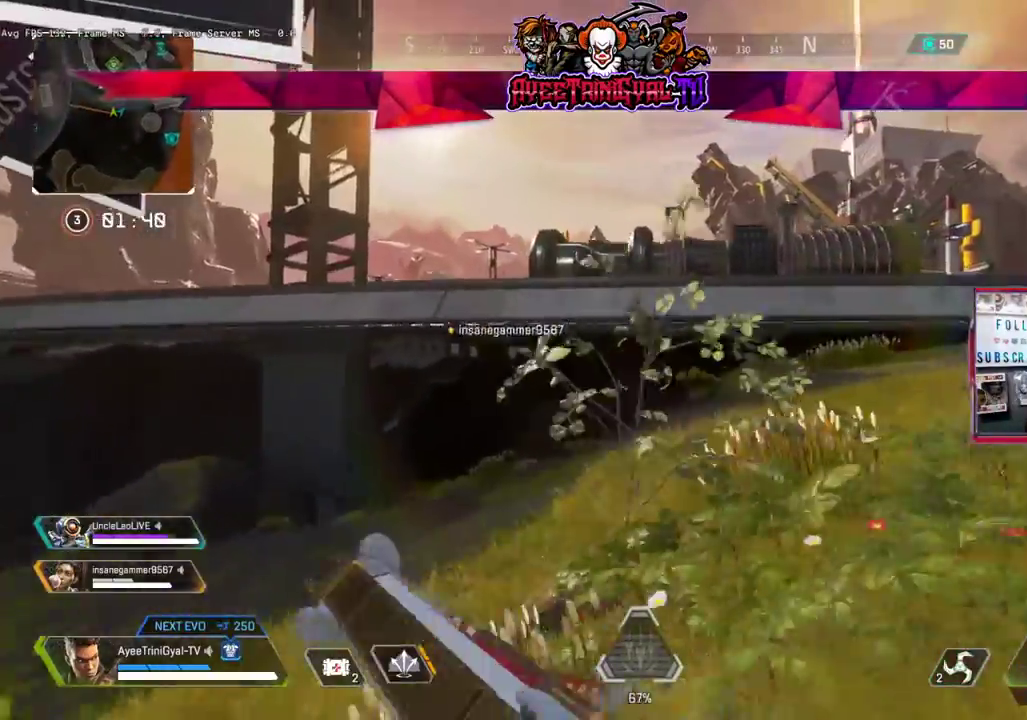
{"buttons": [], "left_stick": "left", "right_stick": "center", "events": [[33, "right_stick", "right"], [267, "left_stick", "left"], [367, "right_stick", "center"]]}
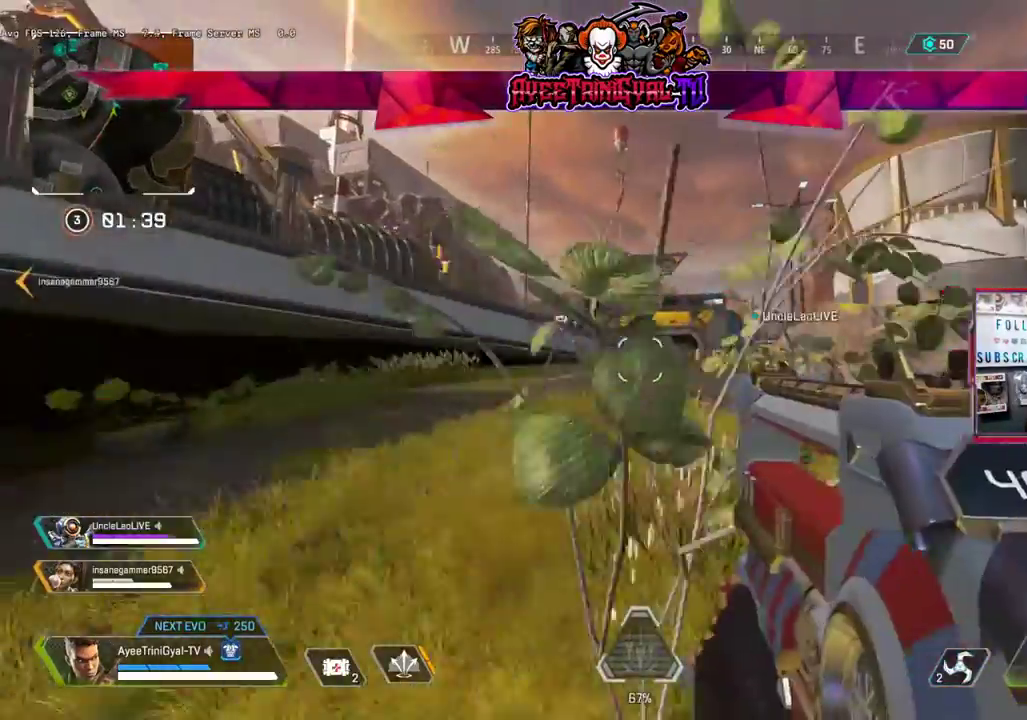
{"buttons": [], "left_stick": "up", "right_stick": "center", "events": [[233, "left_stick", "up-left"], [500, "left_stick", "up"]]}
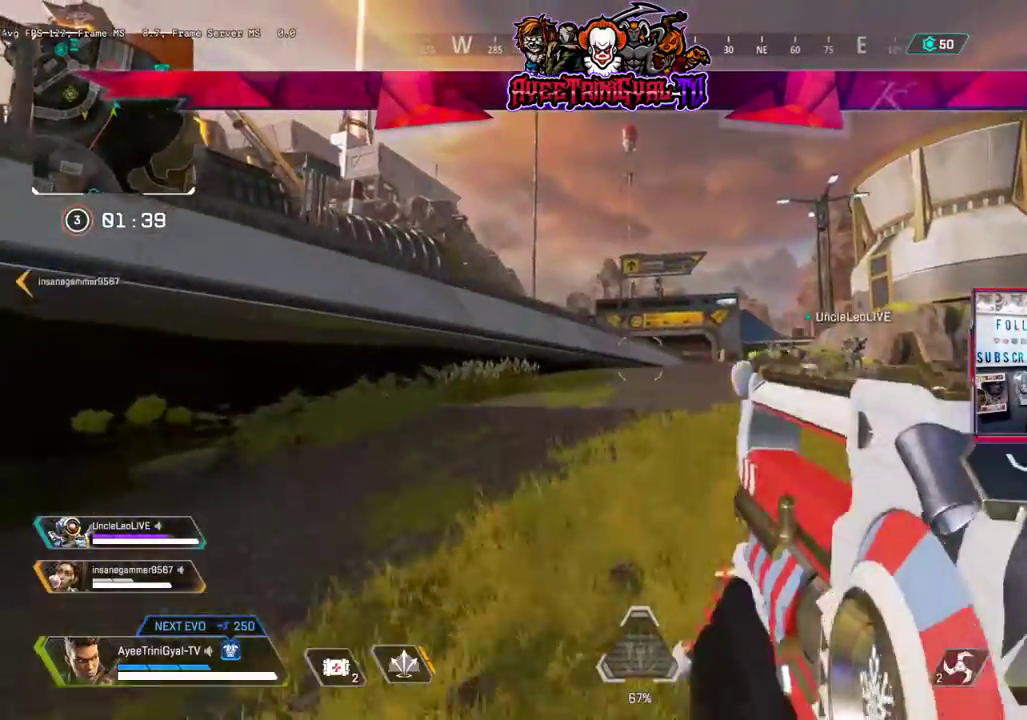
{"buttons": [], "left_stick": "up-right", "right_stick": "center", "events": [[167, "left_stick", "up-right"]]}
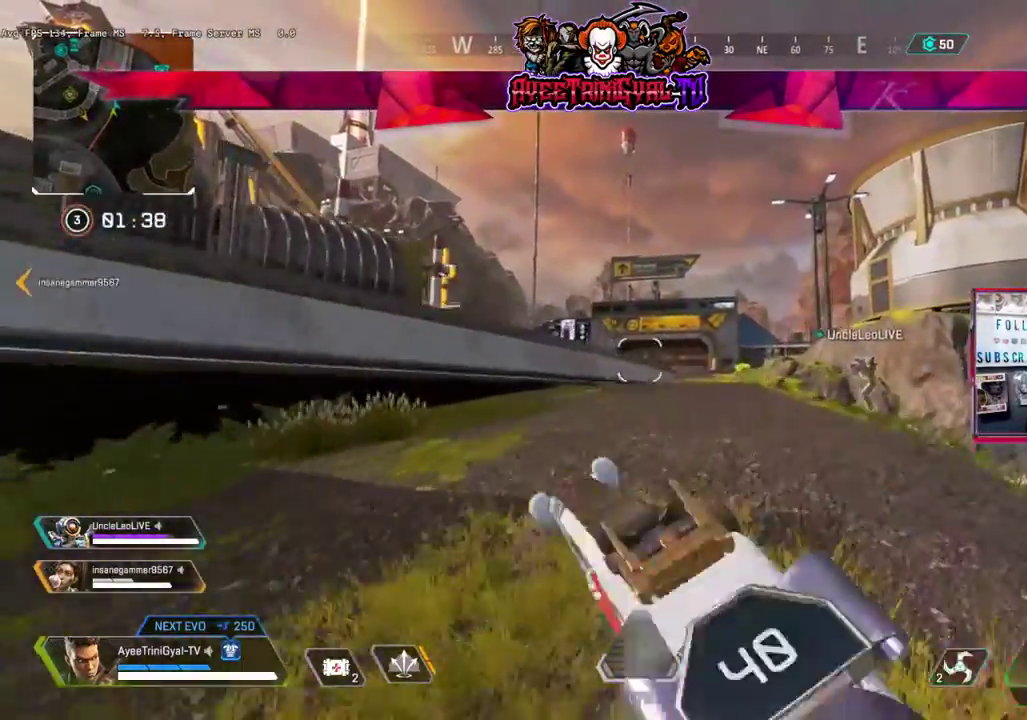
{"buttons": [], "left_stick": "center", "right_stick": "left", "events": [[33, "left_stick", "right"], [267, "right_stick", "left"], [467, "left_stick", "center"]]}
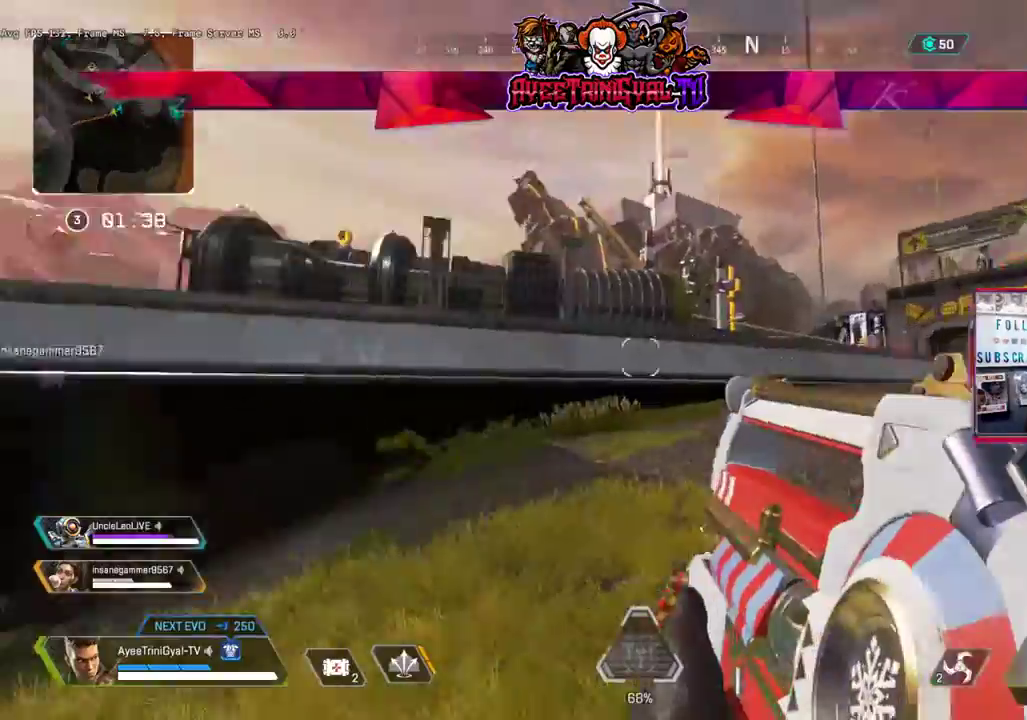
{"buttons": [], "left_stick": "down-left", "right_stick": "down-left", "events": [[33, "left_stick", "left"], [133, "left_stick", "down-left"], [167, "right_stick", "down"], [267, "left_stick", "down"], [333, "right_stick", "down-left"], [500, "left_stick", "down-left"]]}
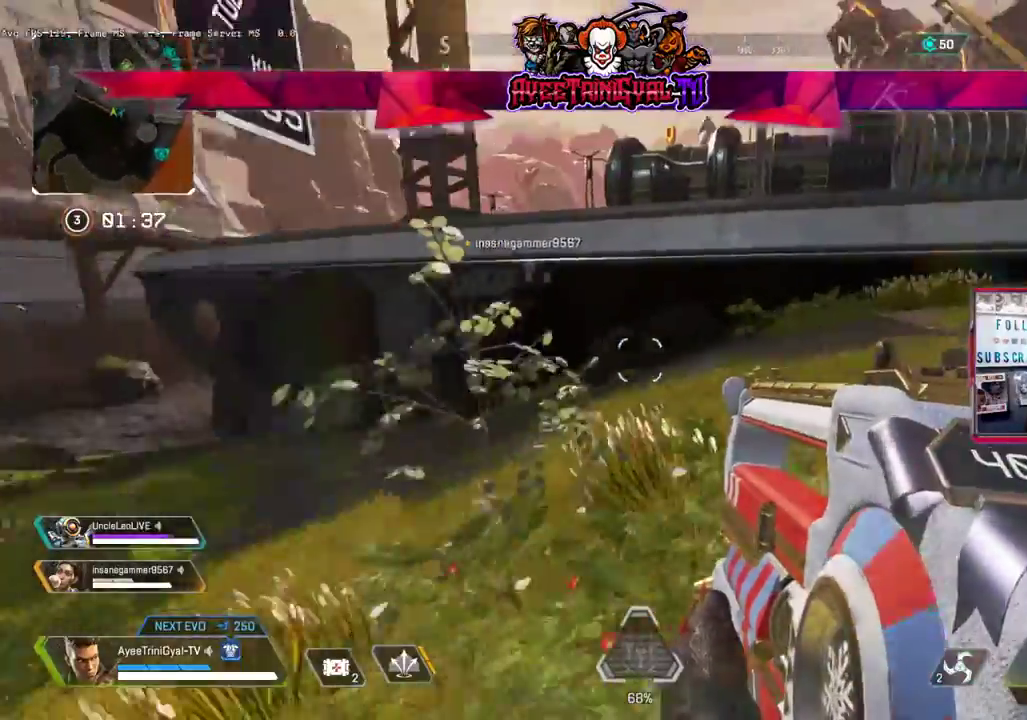
{"buttons": [], "left_stick": "down-left", "right_stick": "left", "events": [[100, "left_stick", "left"], [133, "right_stick", "center"], [333, "left_stick", "down-left"], [333, "right_stick", "up-left"], [467, "right_stick", "left"]]}
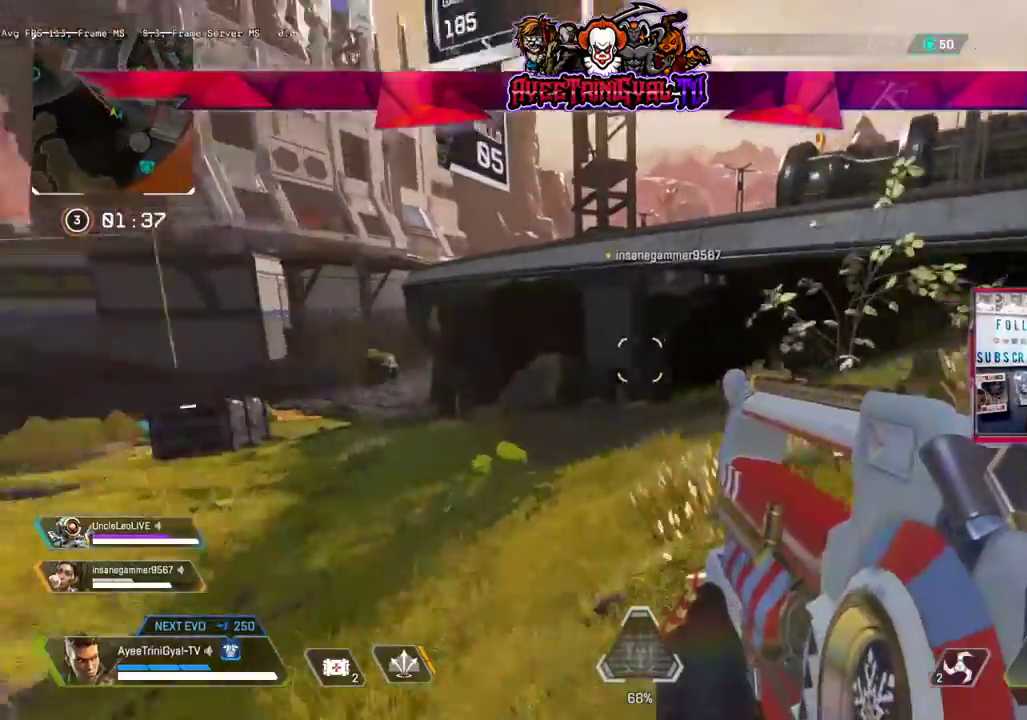
{"buttons": [], "left_stick": "left", "right_stick": "left", "events": [[467, "left_stick", "left"]]}
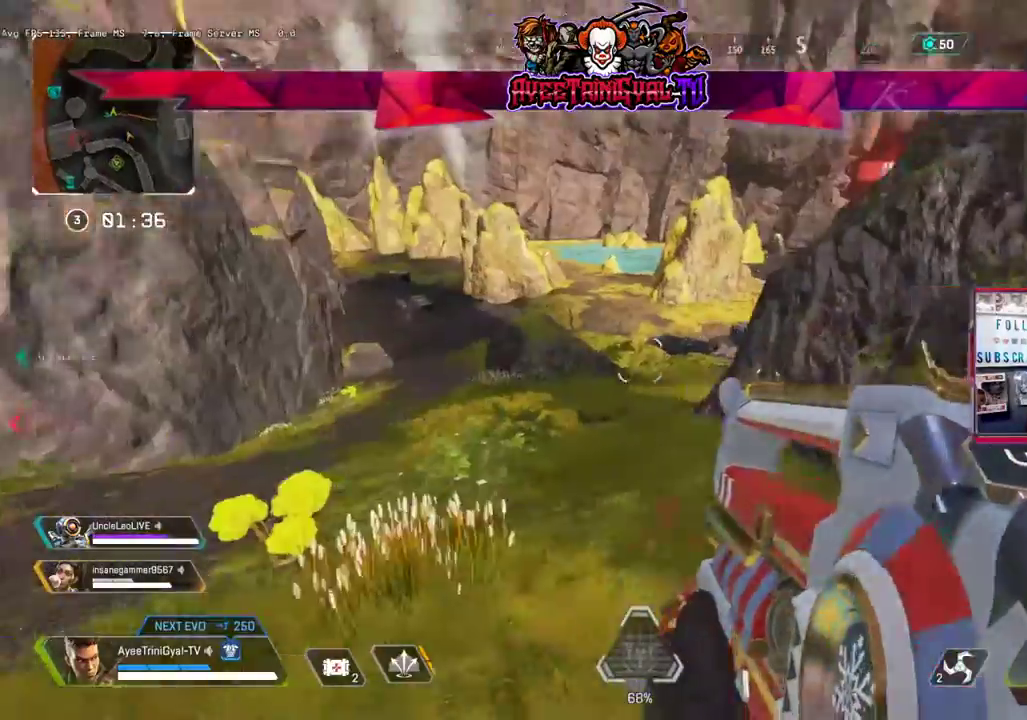
{"buttons": ["L3"], "left_stick": "up", "right_stick": "center", "events": [[67, "left_stick", "up"], [100, "right_stick", "center"], [133, "L3", "down"]]}
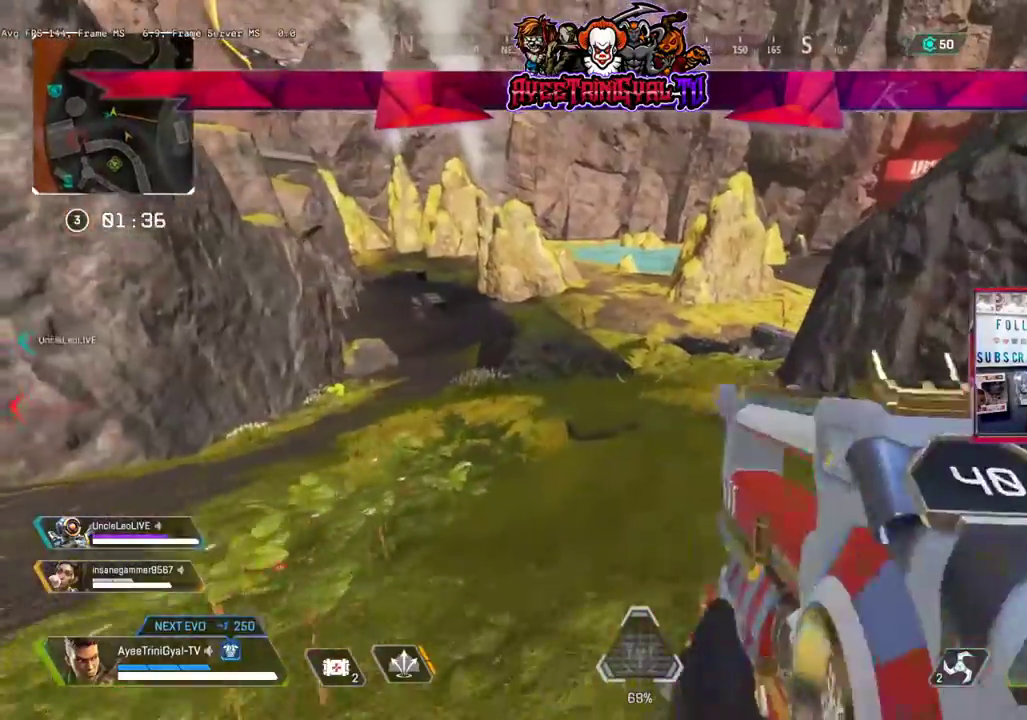
{"buttons": ["L3"], "left_stick": "up", "right_stick": "center", "events": []}
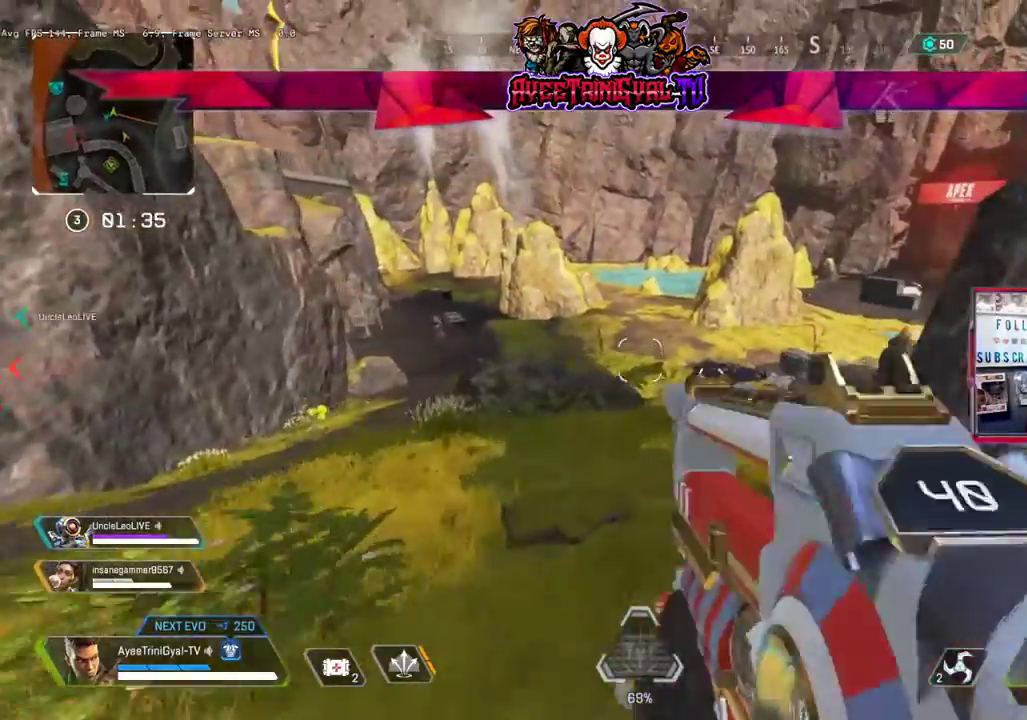
{"buttons": [], "left_stick": "up", "right_stick": "right", "events": [[33, "L3", "up"], [500, "right_stick", "right"]]}
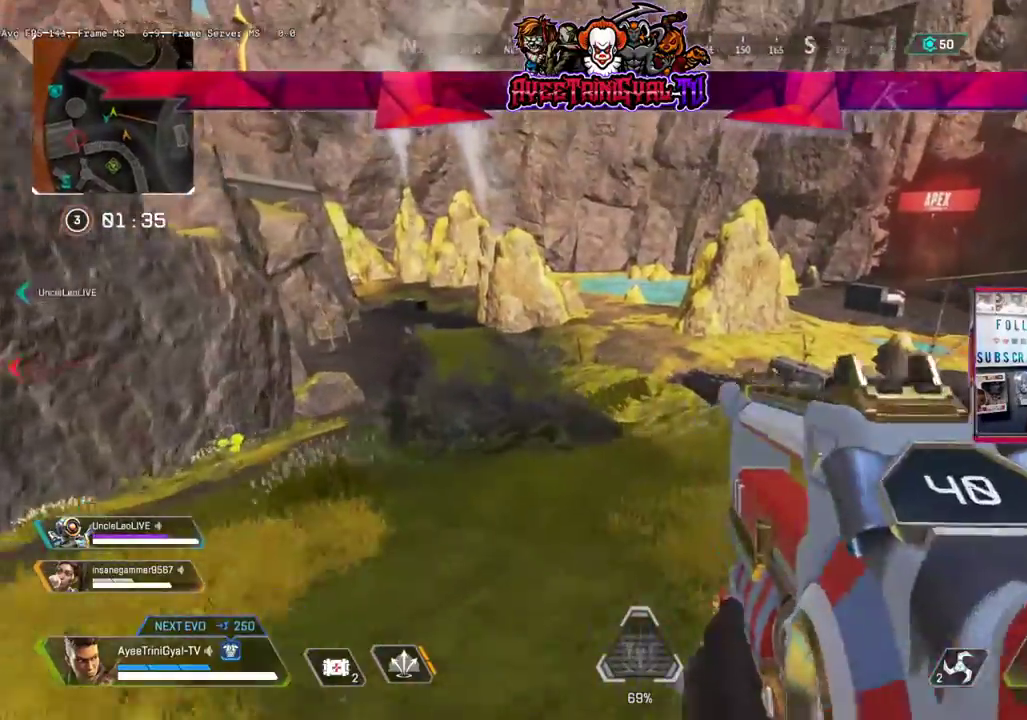
{"buttons": [], "left_stick": "up", "right_stick": "right", "events": []}
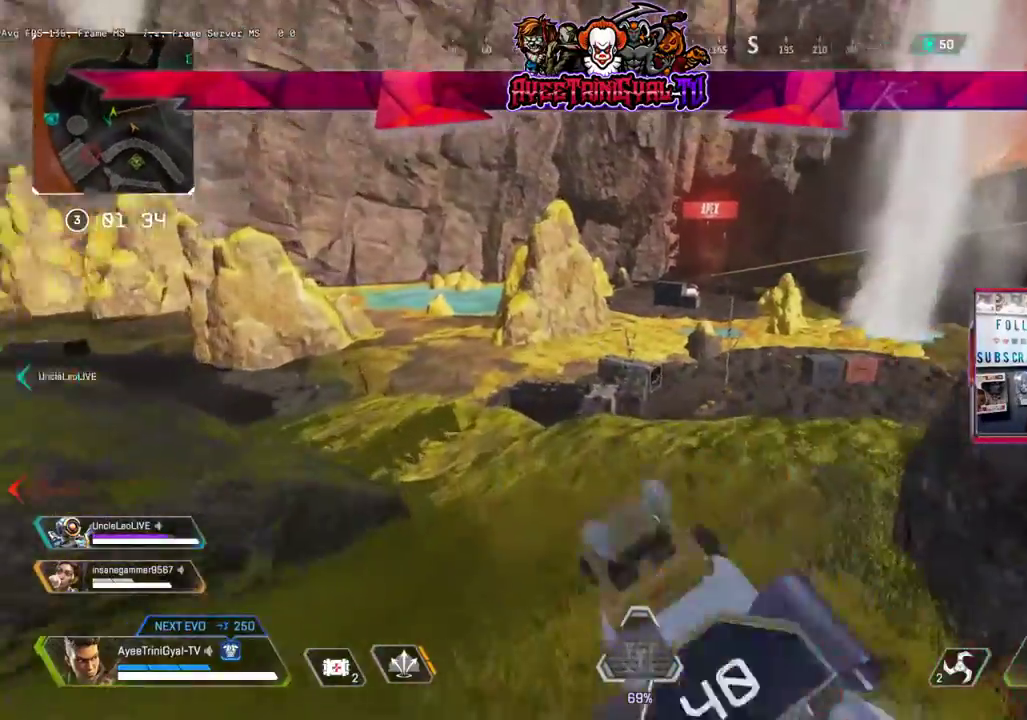
{"buttons": [], "left_stick": "up", "right_stick": "right", "events": []}
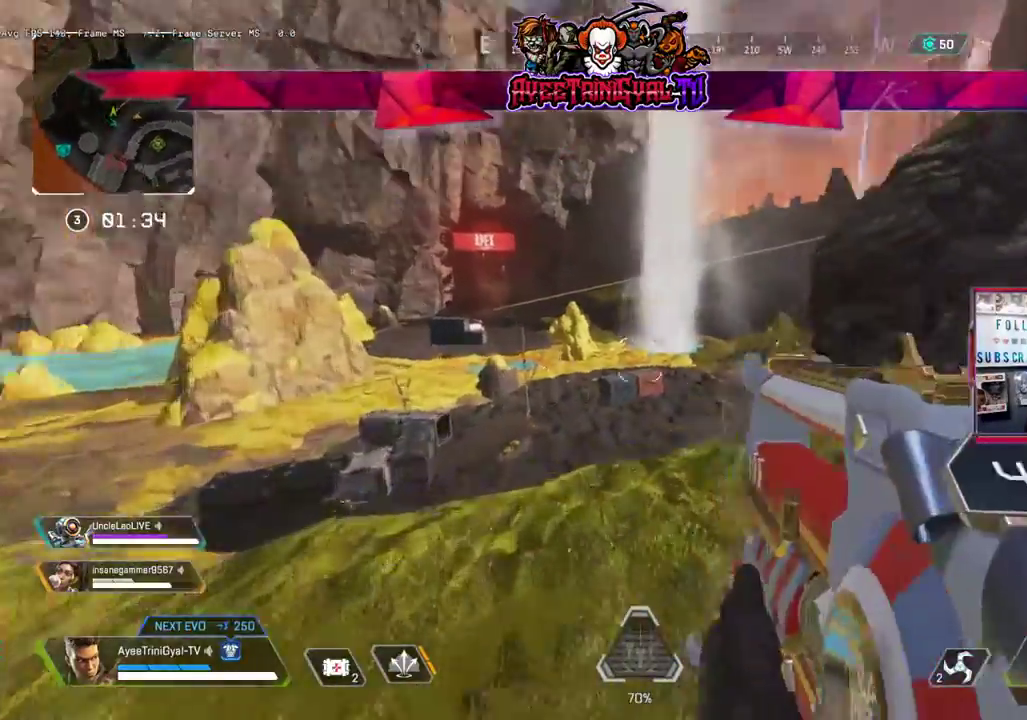
{"buttons": [], "left_stick": "left", "right_stick": "center", "events": [[33, "left_stick", "up-left"], [200, "left_stick", "left"], [333, "right_stick", "center"]]}
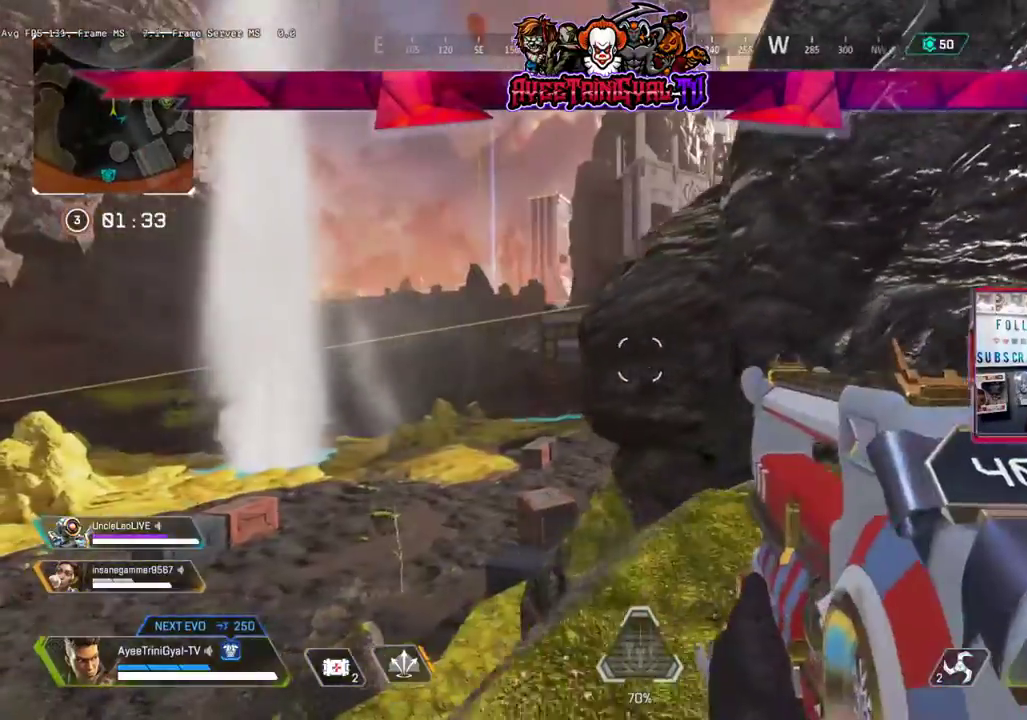
{"buttons": [], "left_stick": "up-left", "right_stick": "left", "events": [[33, "left_stick", "center"], [367, "left_stick", "up-left"], [367, "right_stick", "left"]]}
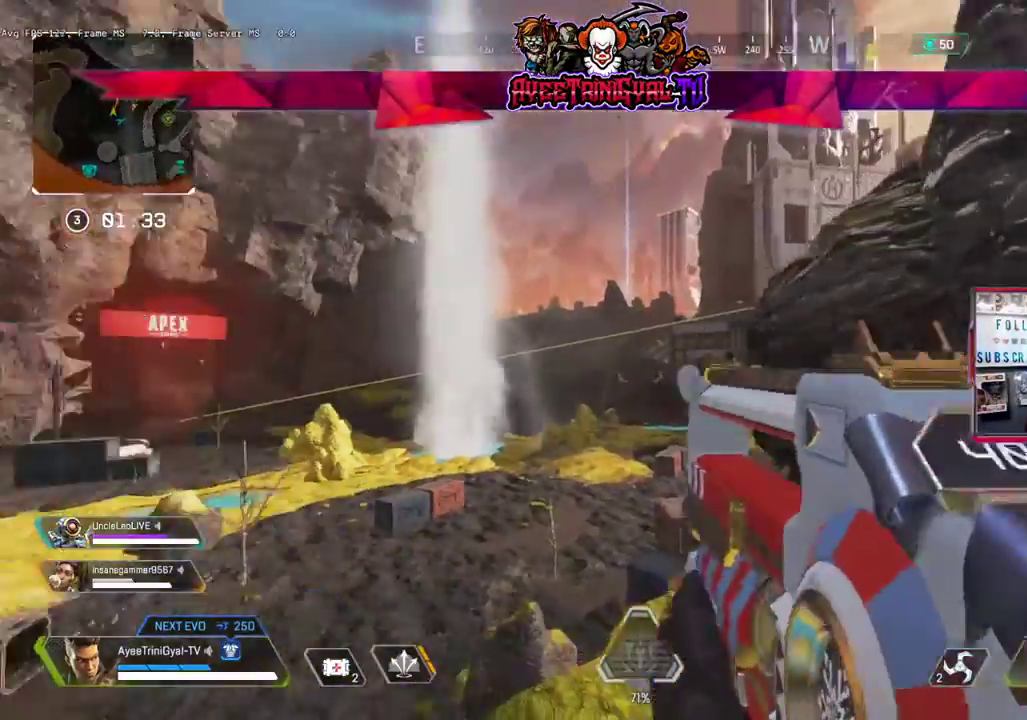
{"buttons": [], "left_stick": "center", "right_stick": "up-right", "events": [[33, "left_stick", "up"], [67, "right_stick", "center"], [167, "left_stick", "up-right"], [233, "right_stick", "up"], [300, "left_stick", "center"], [400, "right_stick", "up-right"]]}
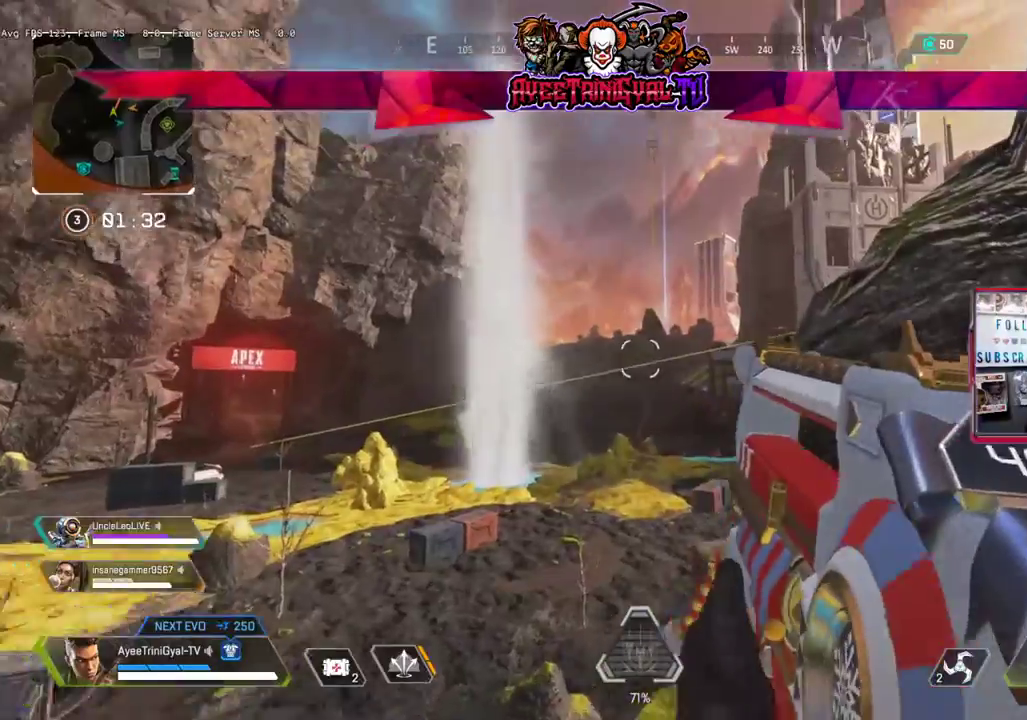
{"buttons": [], "left_stick": "center", "right_stick": "center", "events": [[200, "right_stick", "center"], [333, "R2", "down"], [367, "R2", "up"]]}
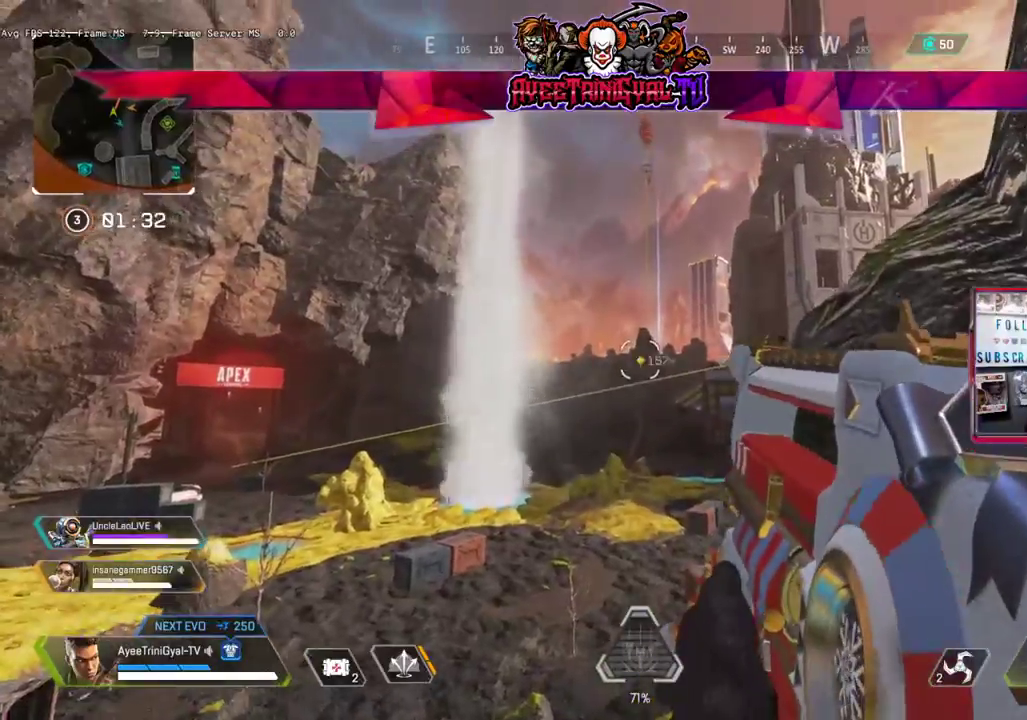
{"buttons": [], "left_stick": "center", "right_stick": "right", "events": [[133, "right_stick", "down"], [267, "right_stick", "right"]]}